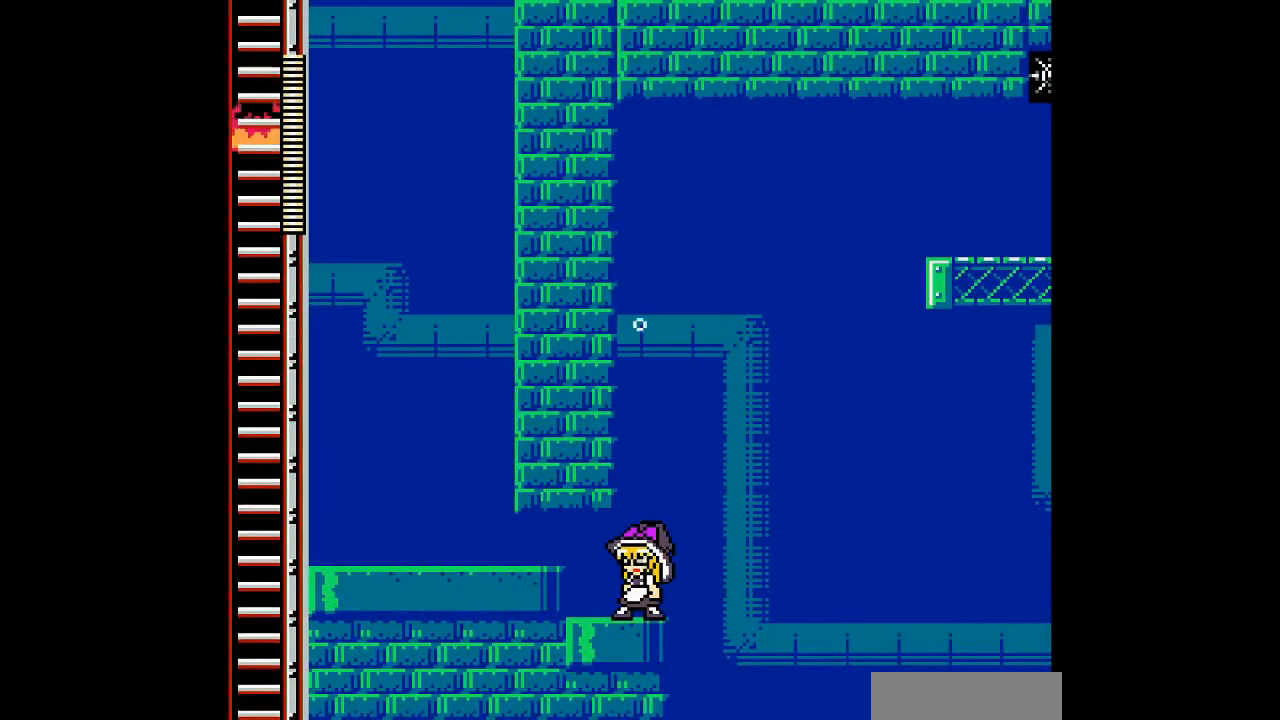
Gameplay with a controller; each line is a JSON object with the inputs held at the frame after it. "events" lists button and stick changes between this image and that frame as [ms after this image, input, new state], when the widget could be followed in between. Not read: B L3 R3 other_buttons.
{"buttons": [], "events": []}
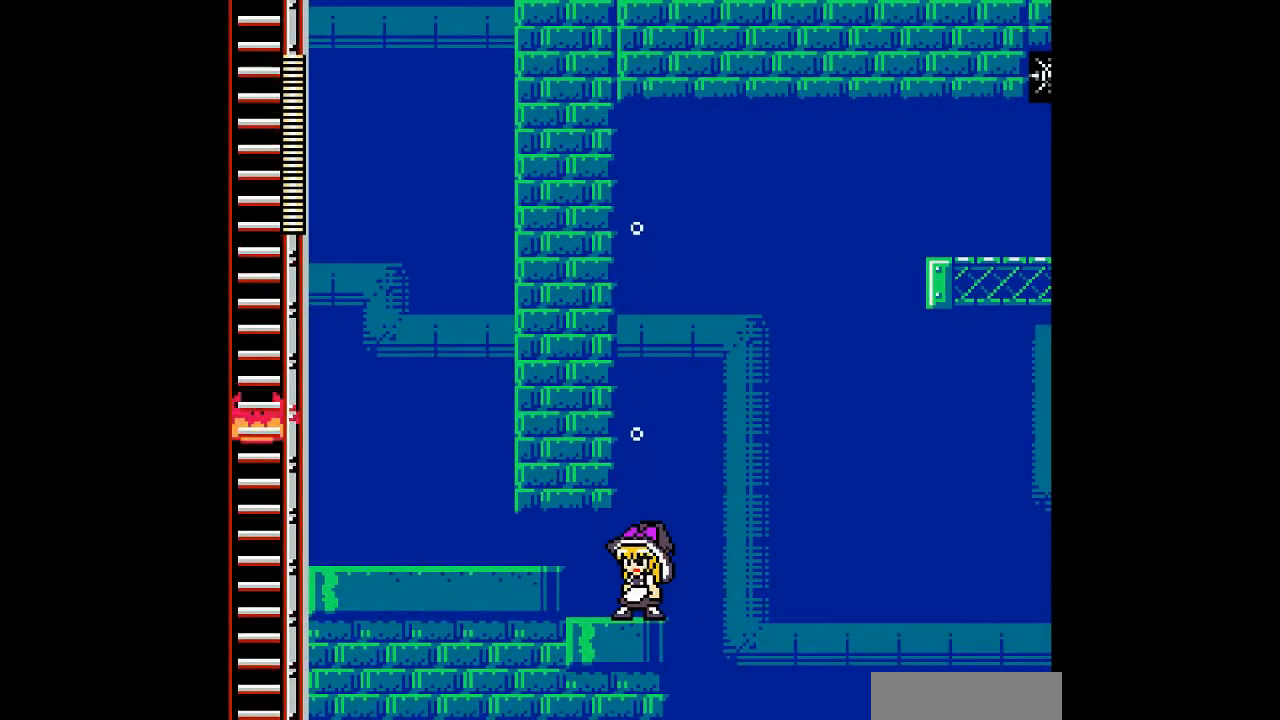
{"buttons": [], "events": []}
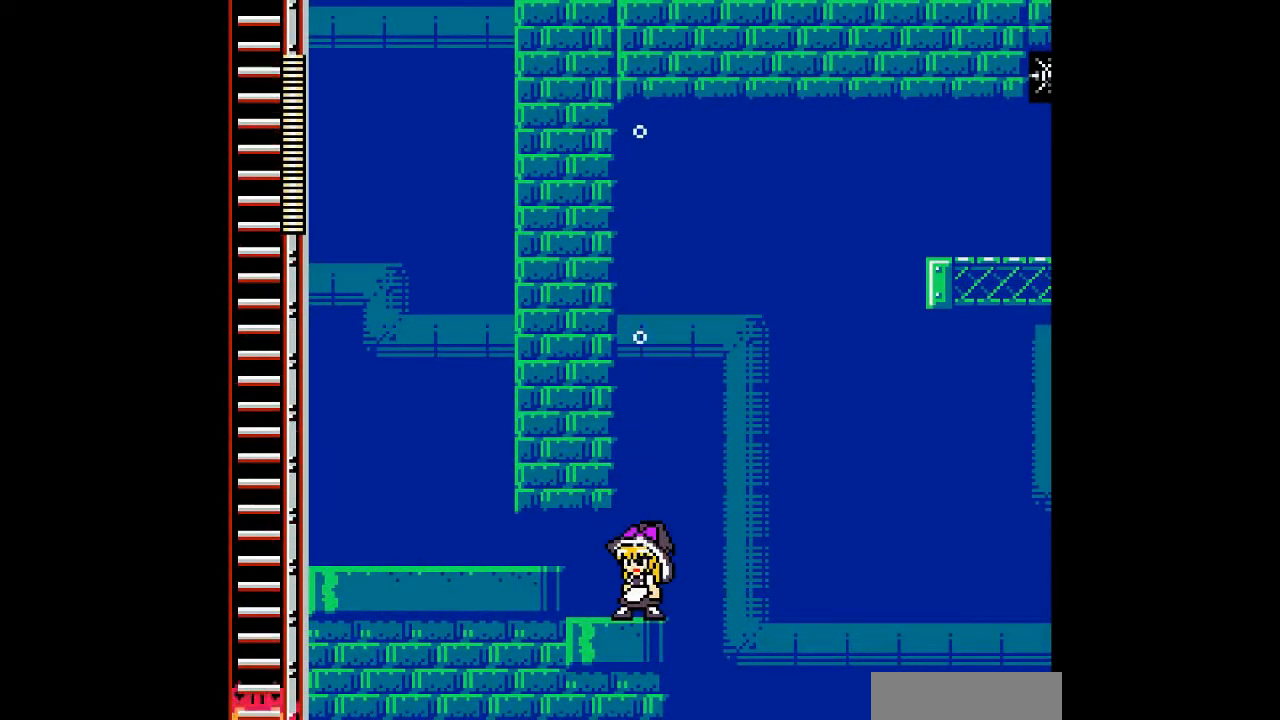
{"buttons": [], "events": []}
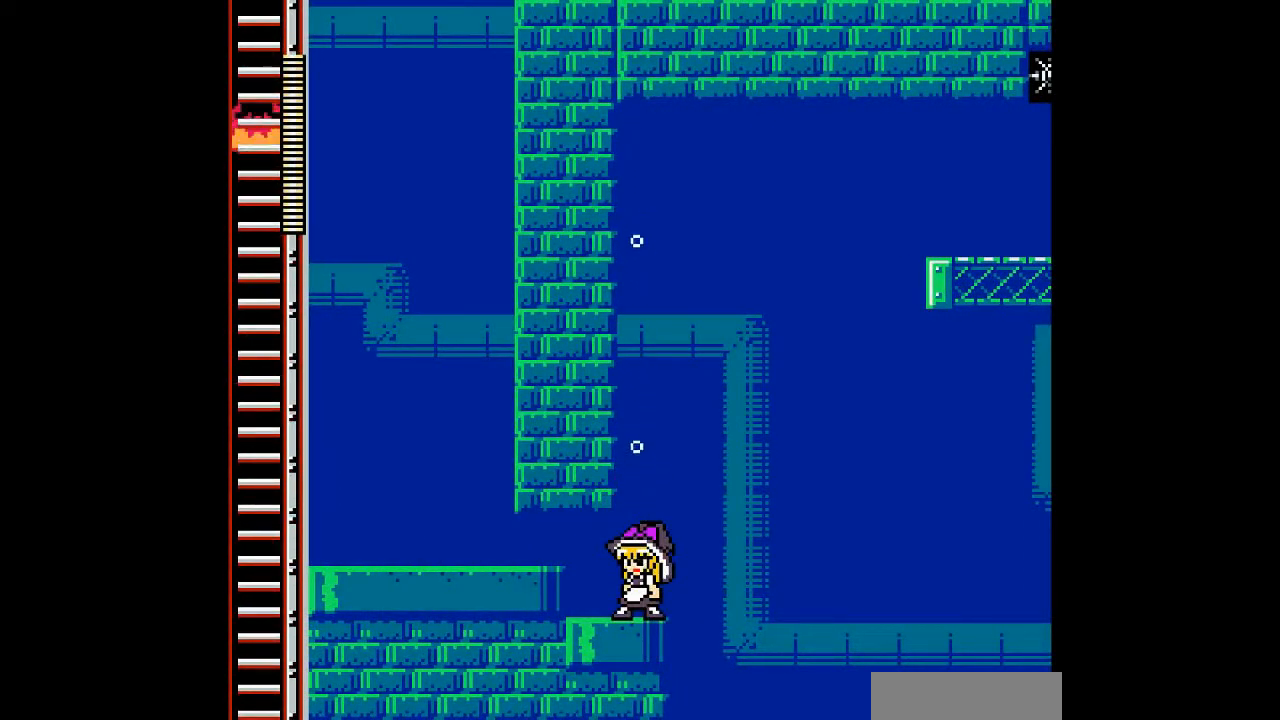
{"buttons": [], "events": []}
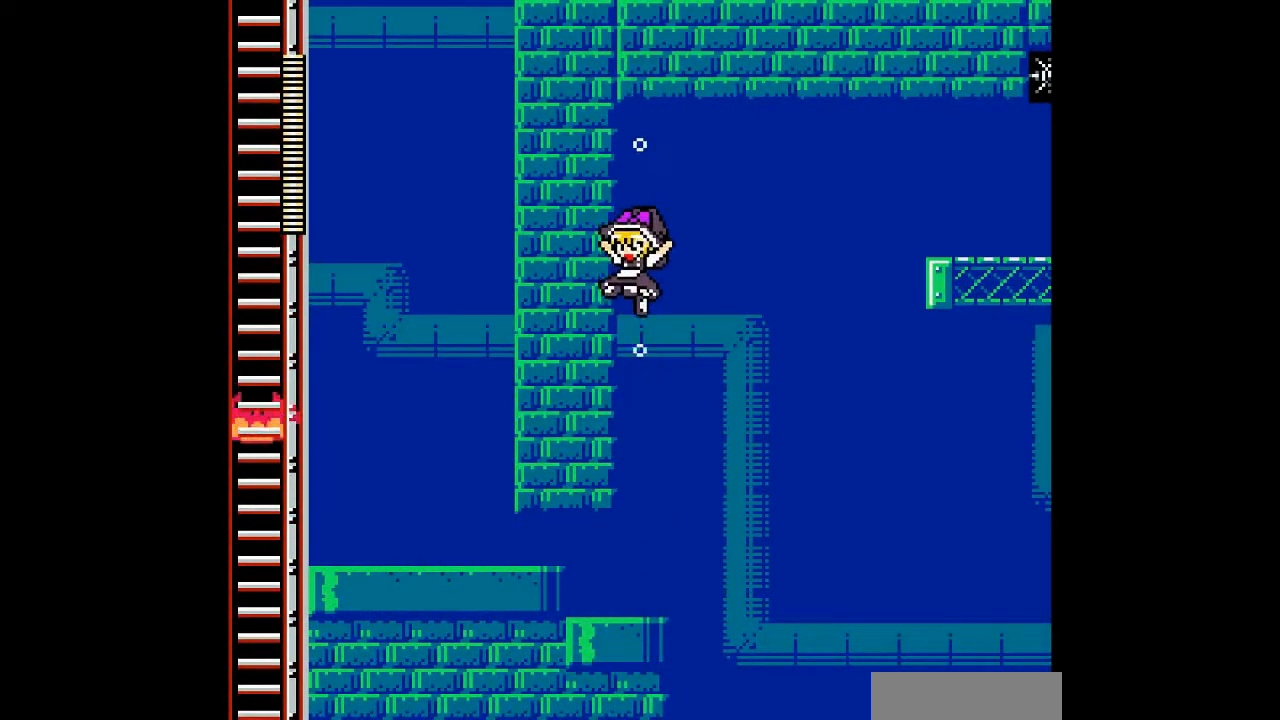
{"buttons": [], "events": []}
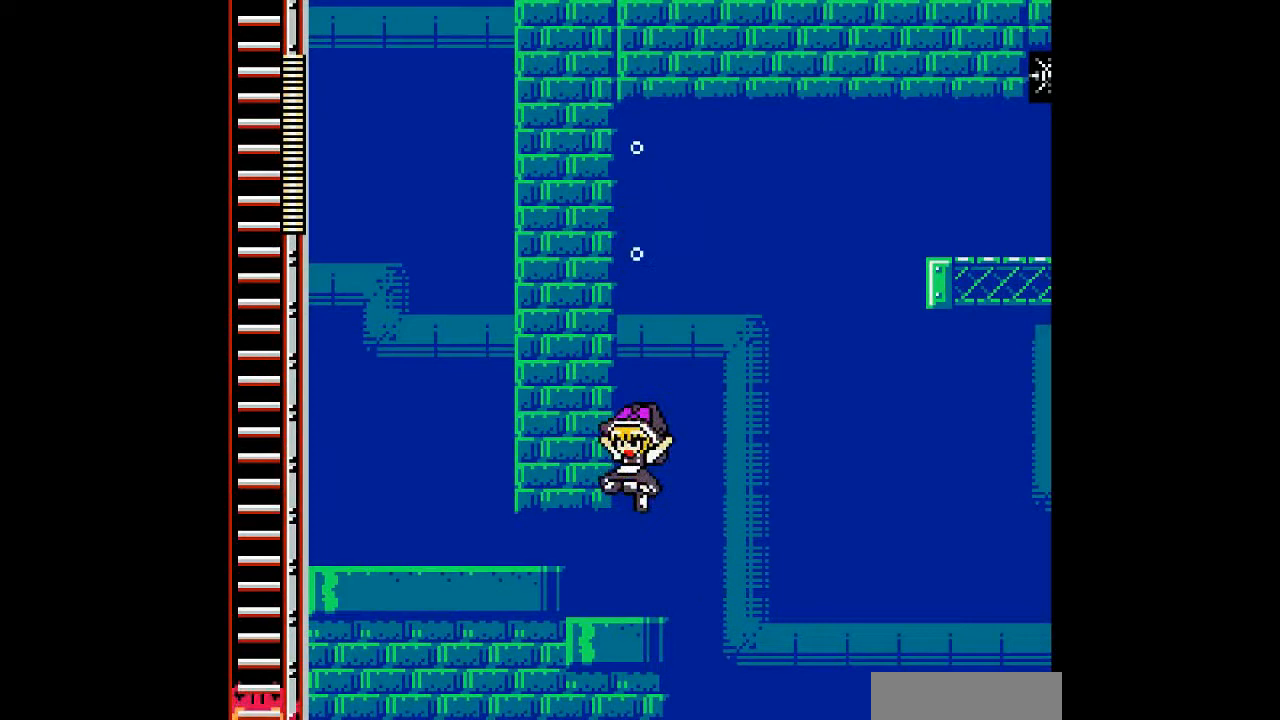
{"buttons": ["DPAD_RIGHT"], "events": [[233, "DPAD_RIGHT", "down"]]}
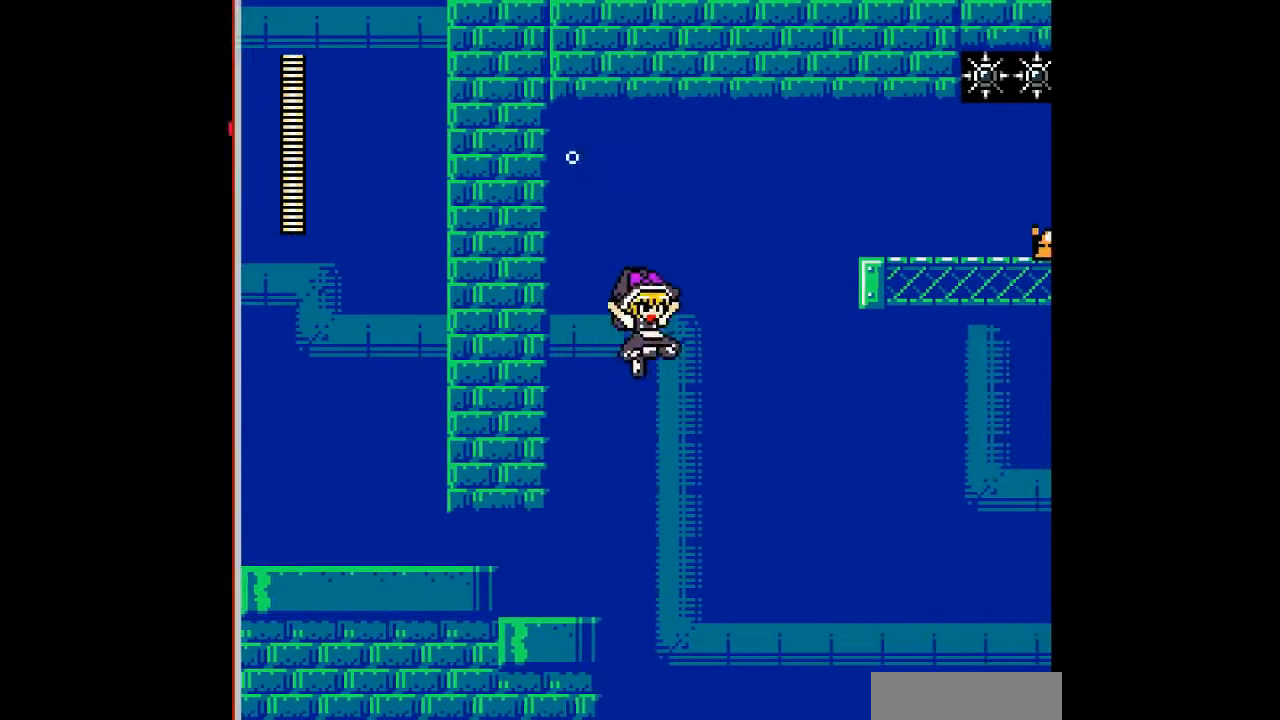
{"buttons": ["DPAD_RIGHT"], "events": []}
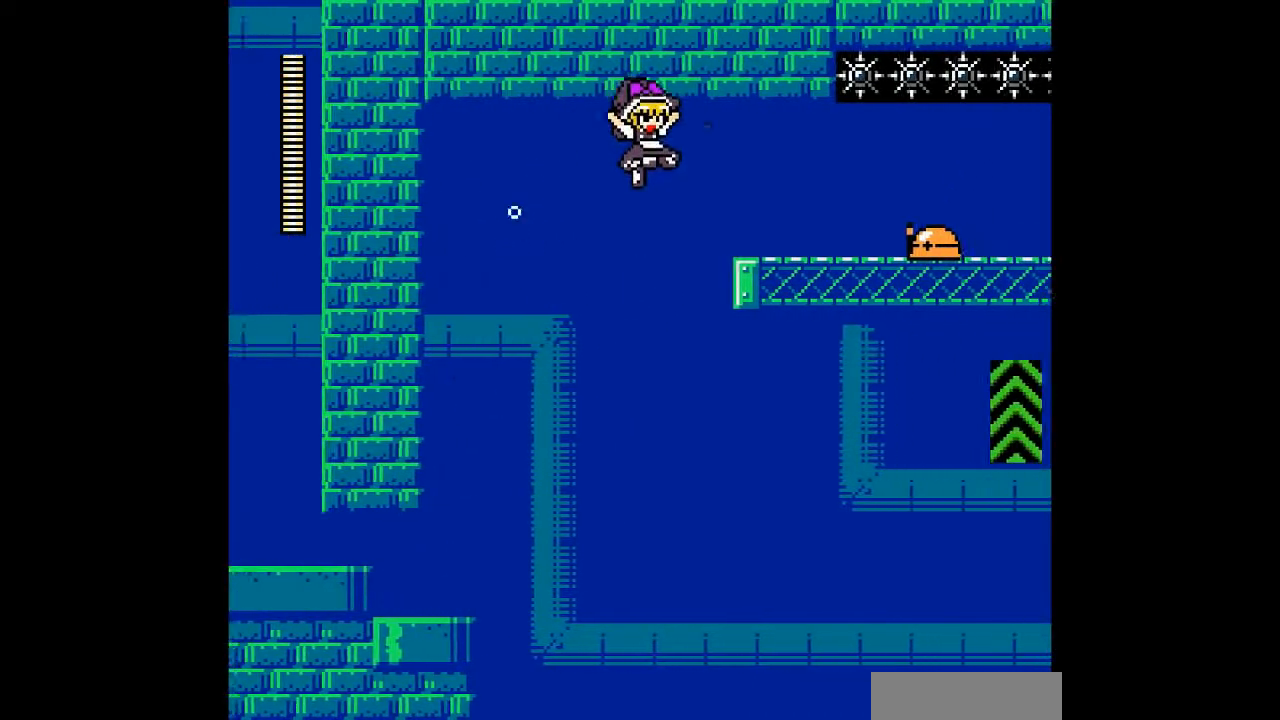
{"buttons": ["DPAD_RIGHT"], "events": []}
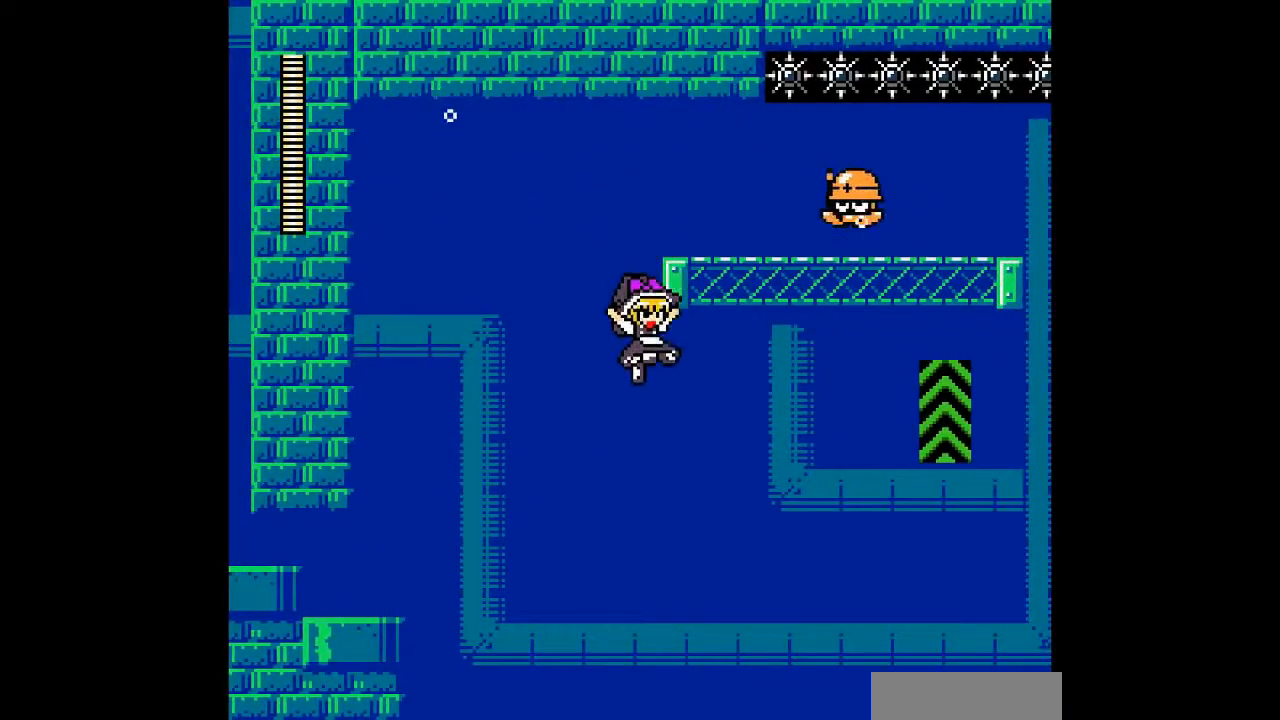
{"buttons": [], "events": [[333, "DPAD_RIGHT", "up"]]}
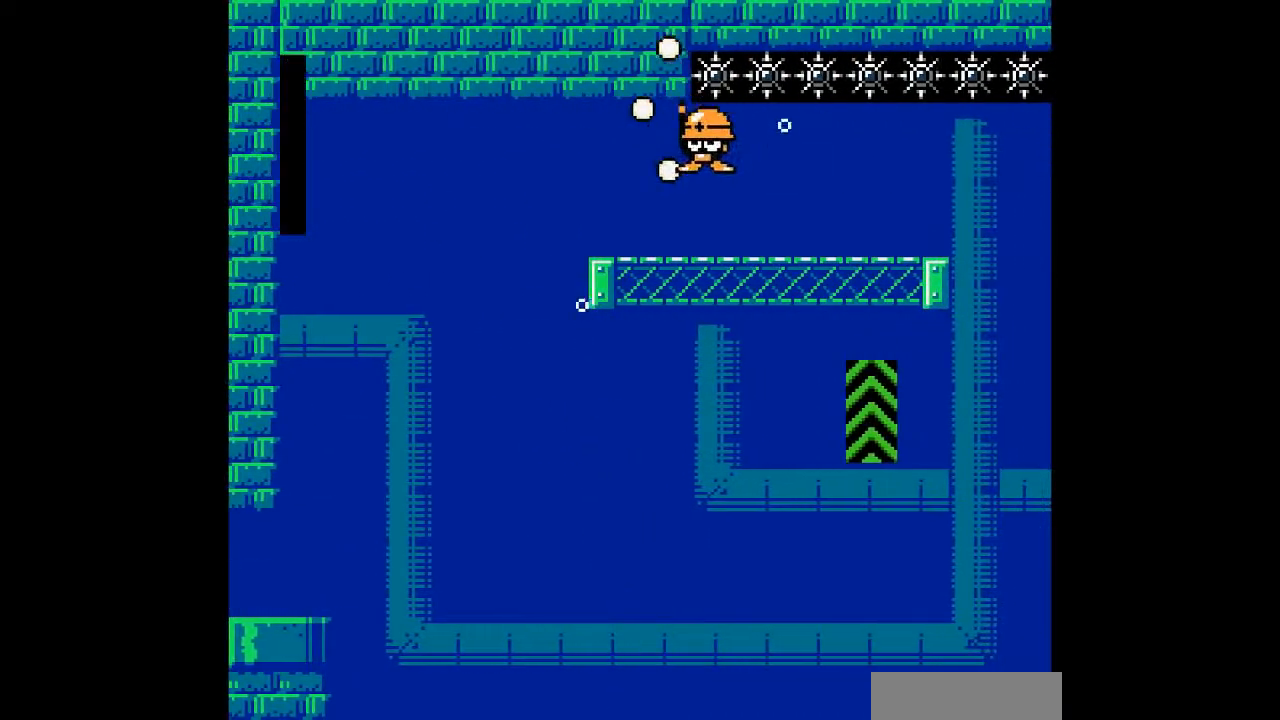
{"buttons": [], "events": []}
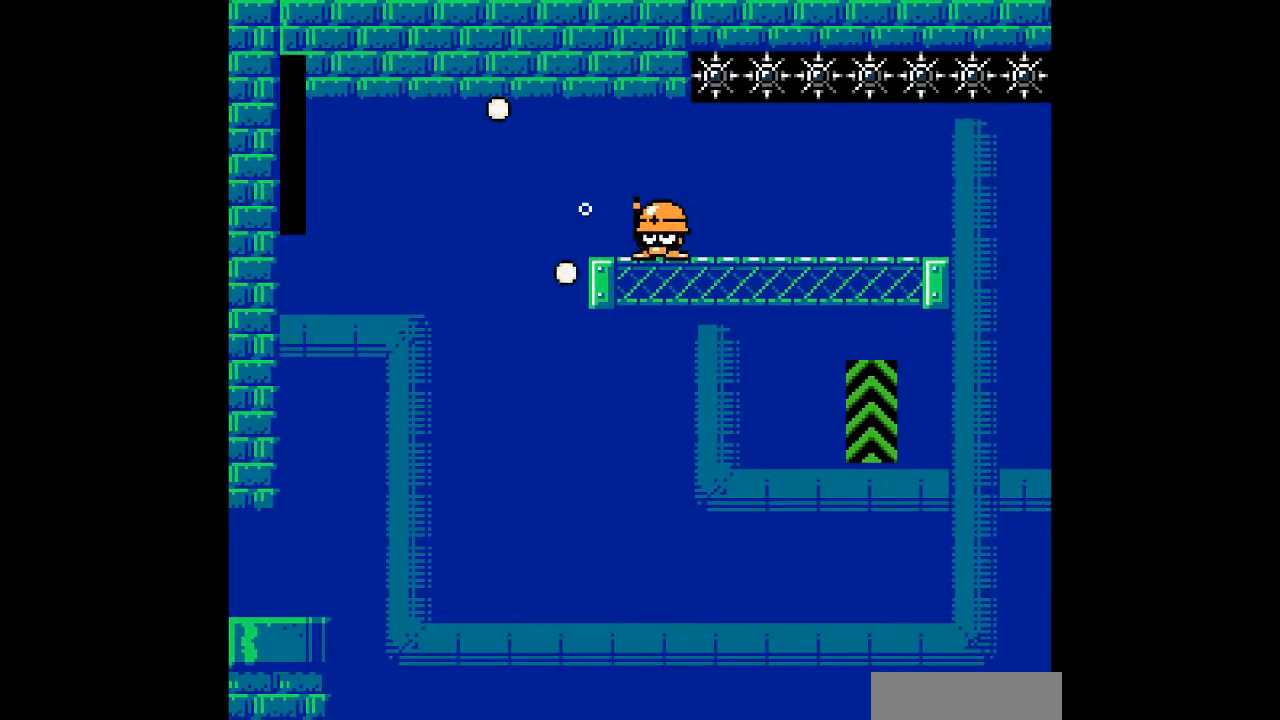
{"buttons": [], "events": []}
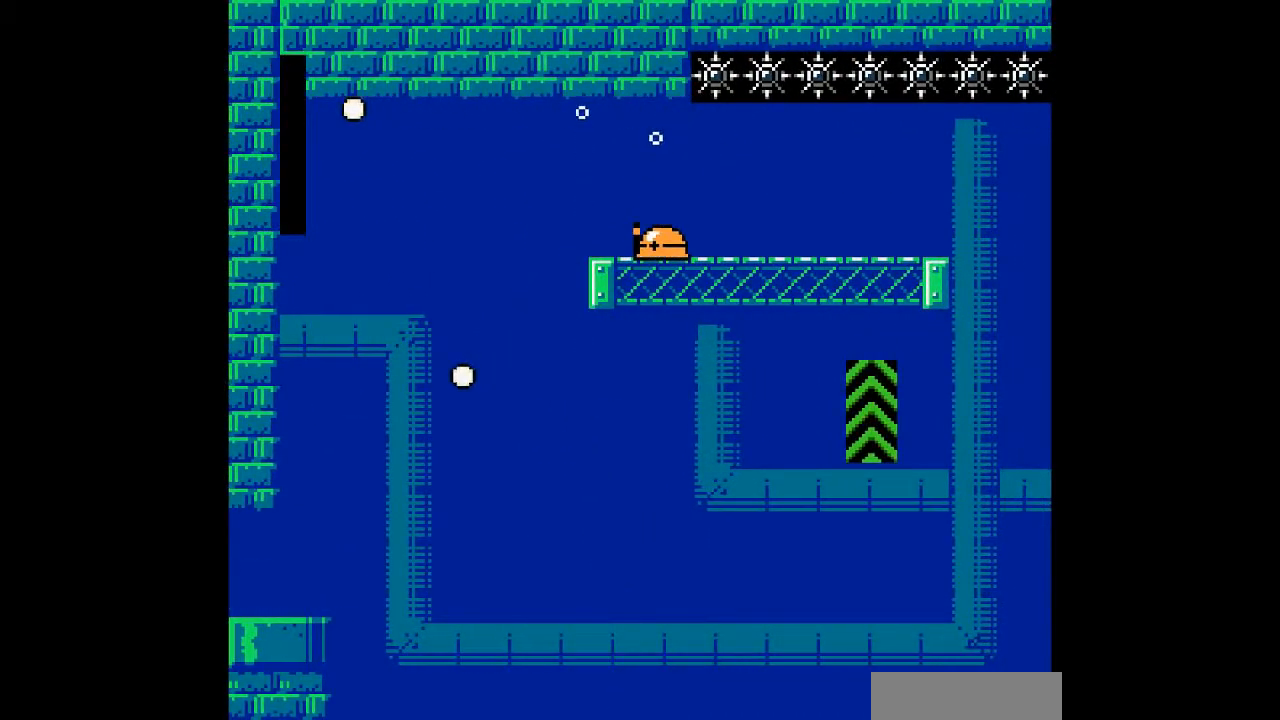
{"buttons": [], "events": []}
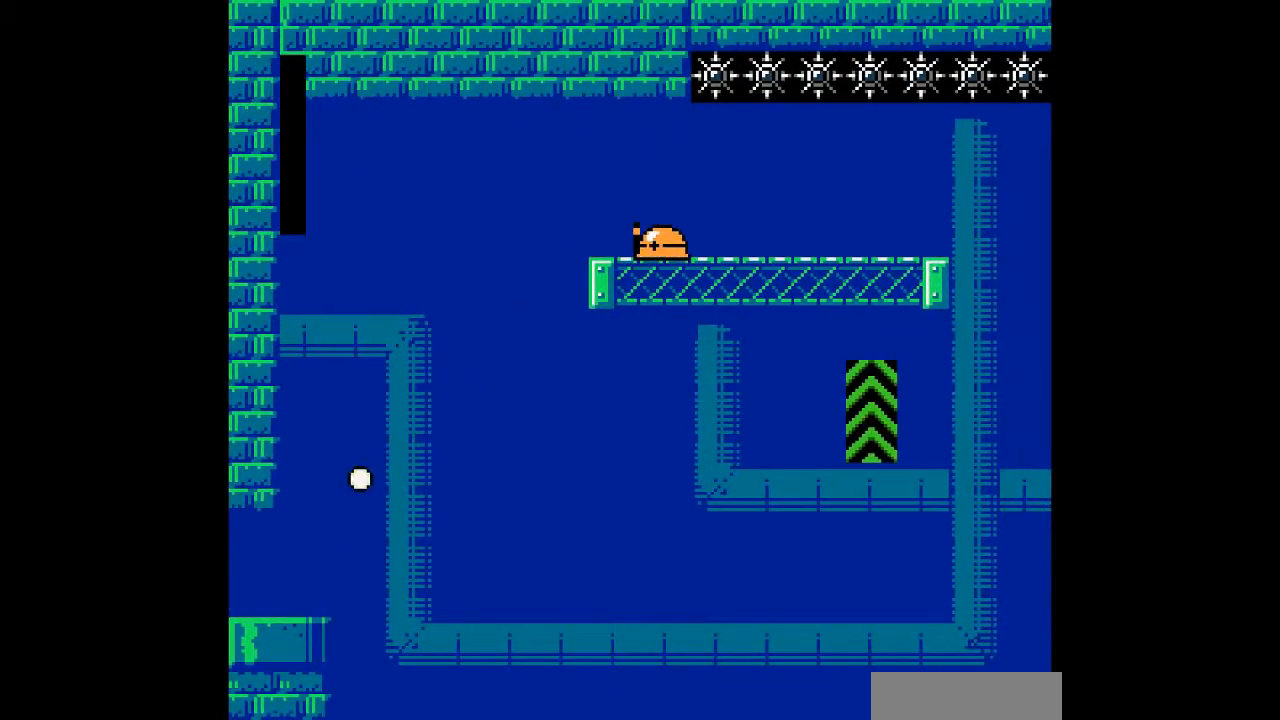
{"buttons": [], "events": []}
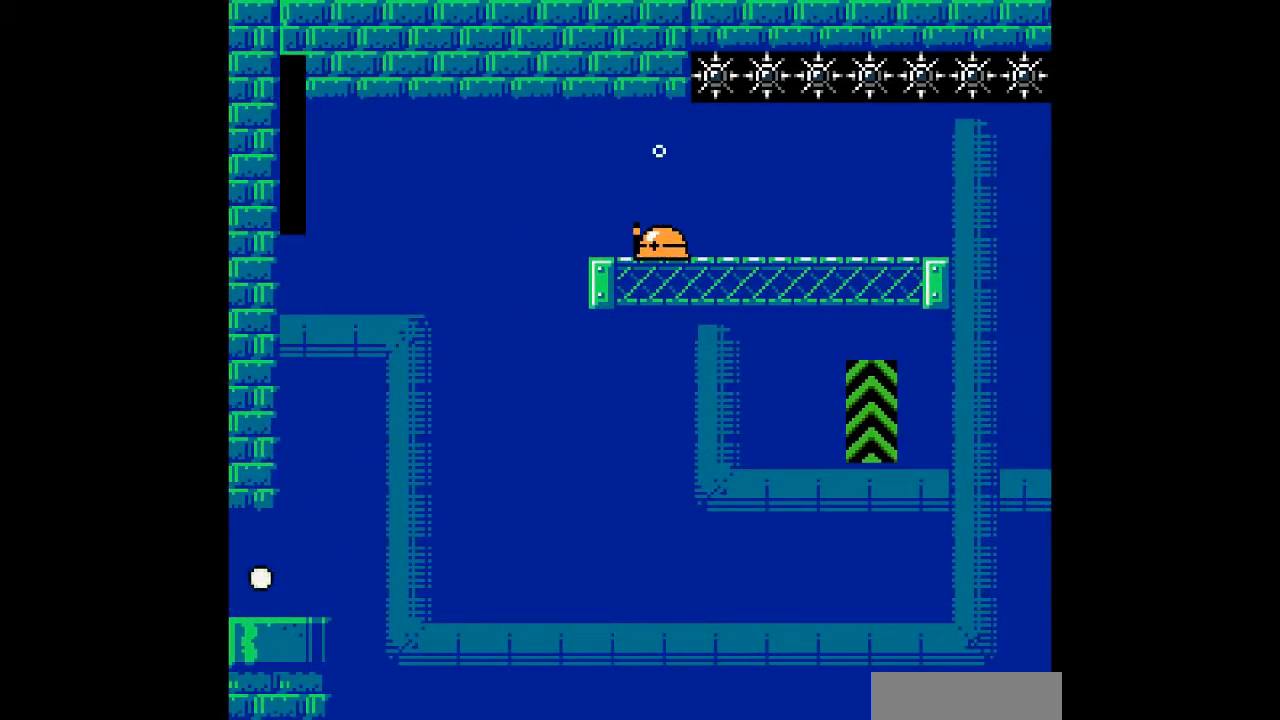
{"buttons": [], "events": []}
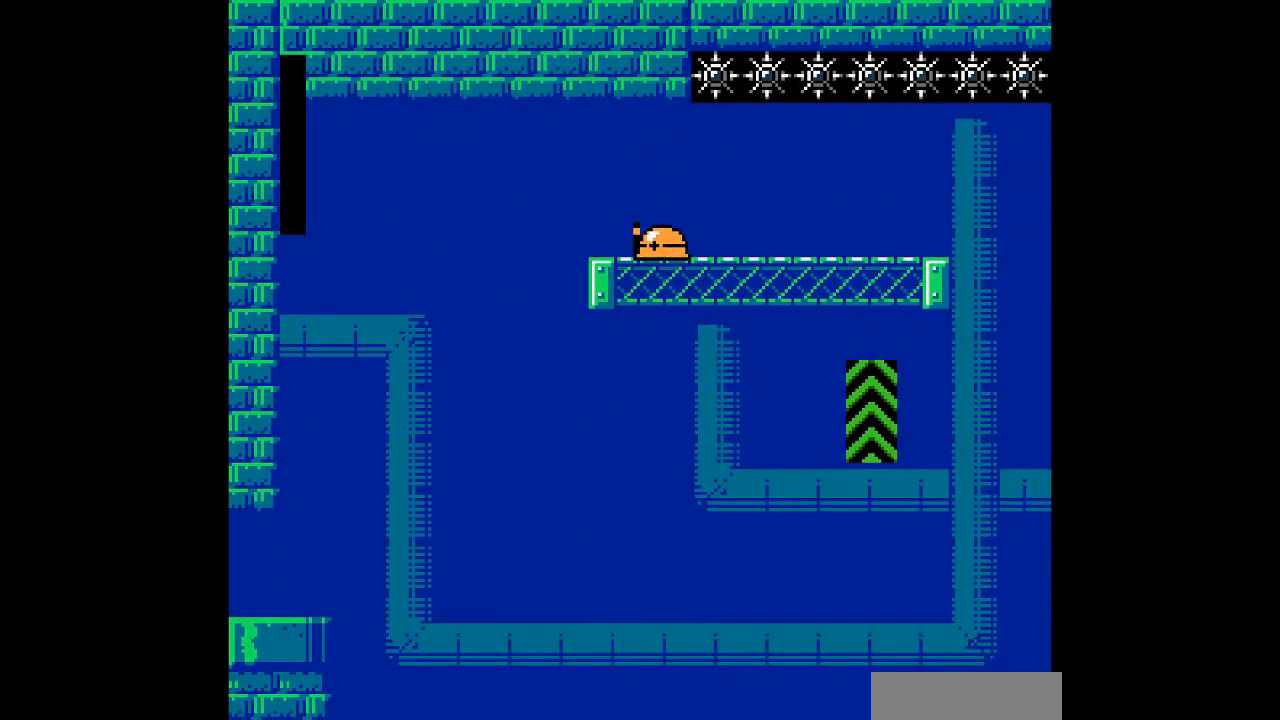
{"buttons": [], "events": []}
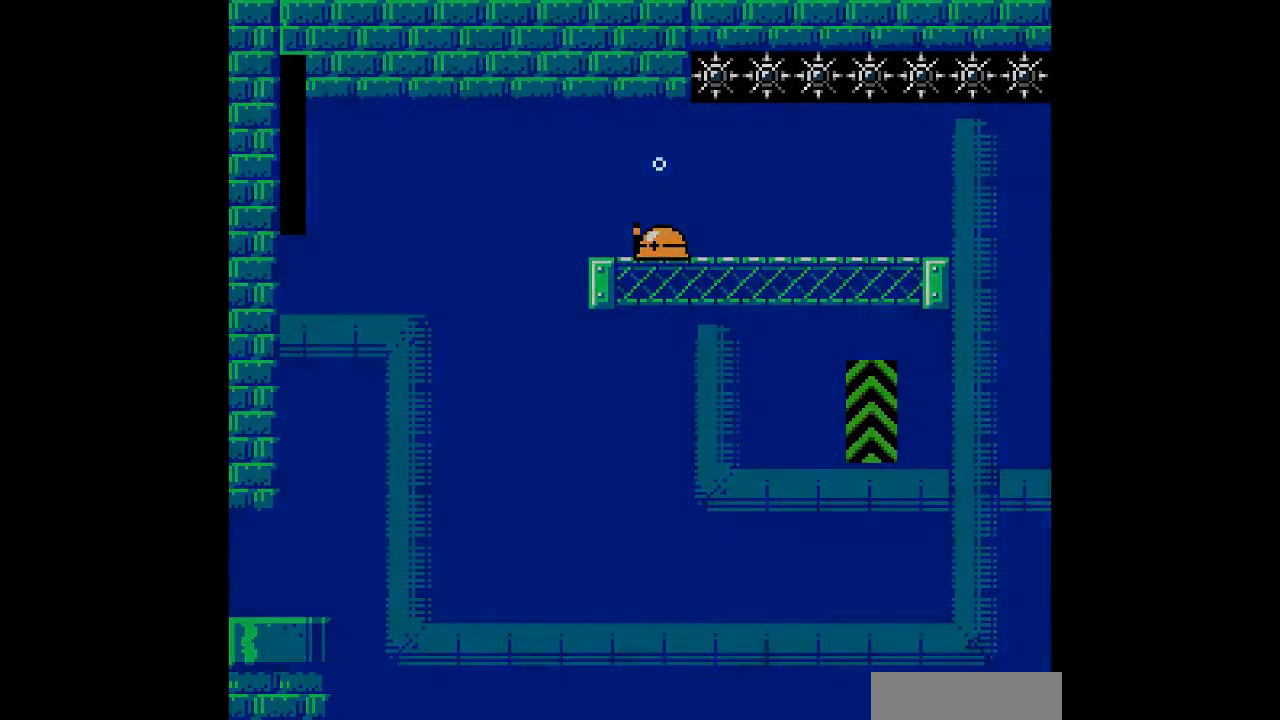
{"buttons": [], "events": []}
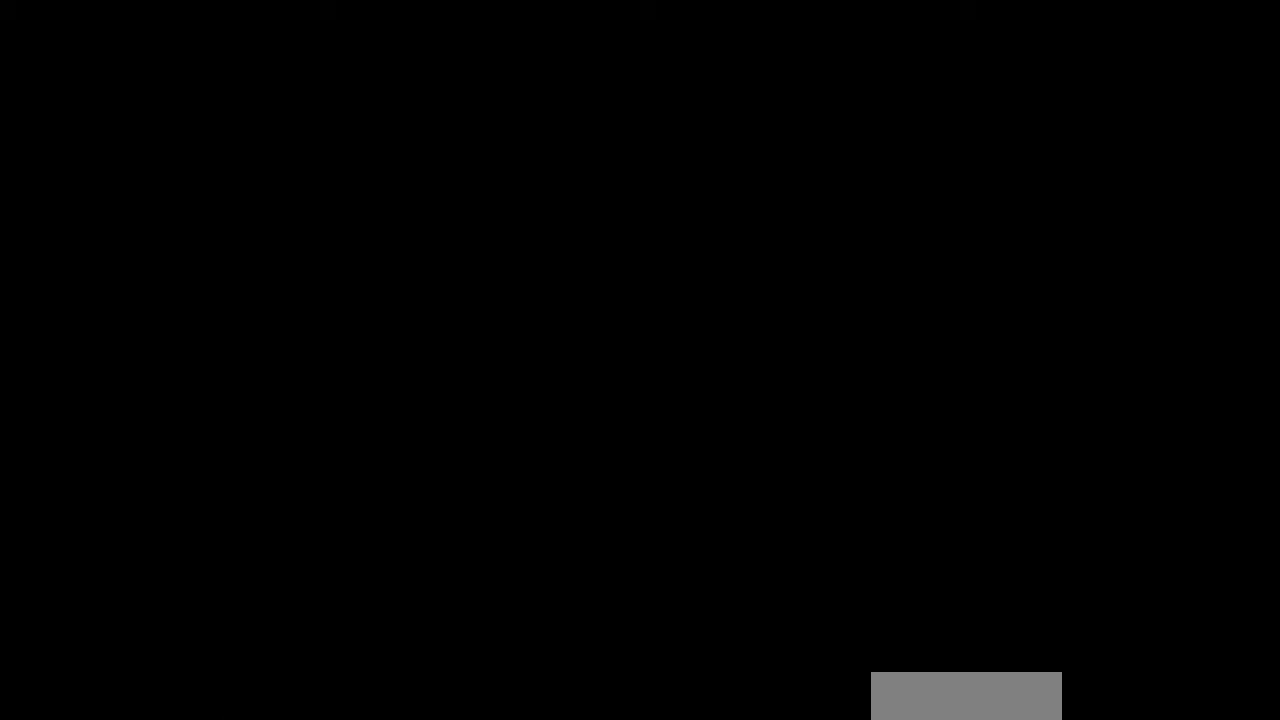
{"buttons": [], "events": []}
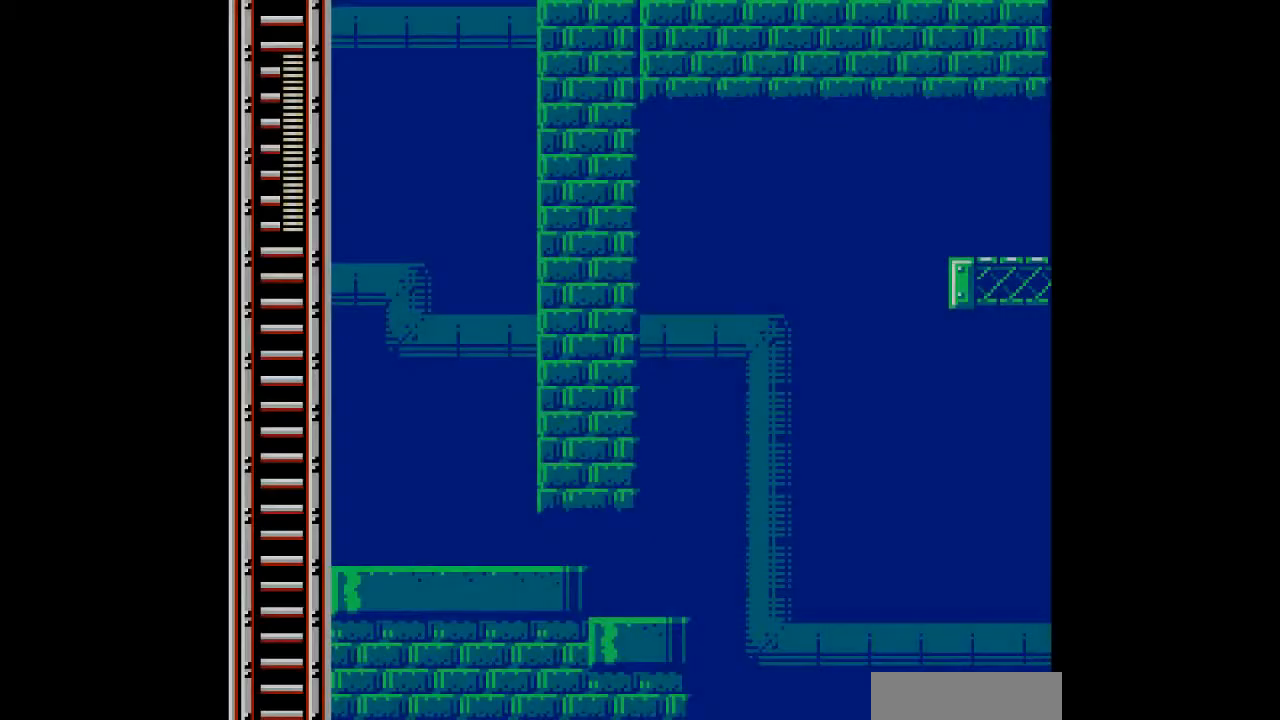
{"buttons": ["DPAD_RIGHT"], "events": [[300, "DPAD_RIGHT", "down"]]}
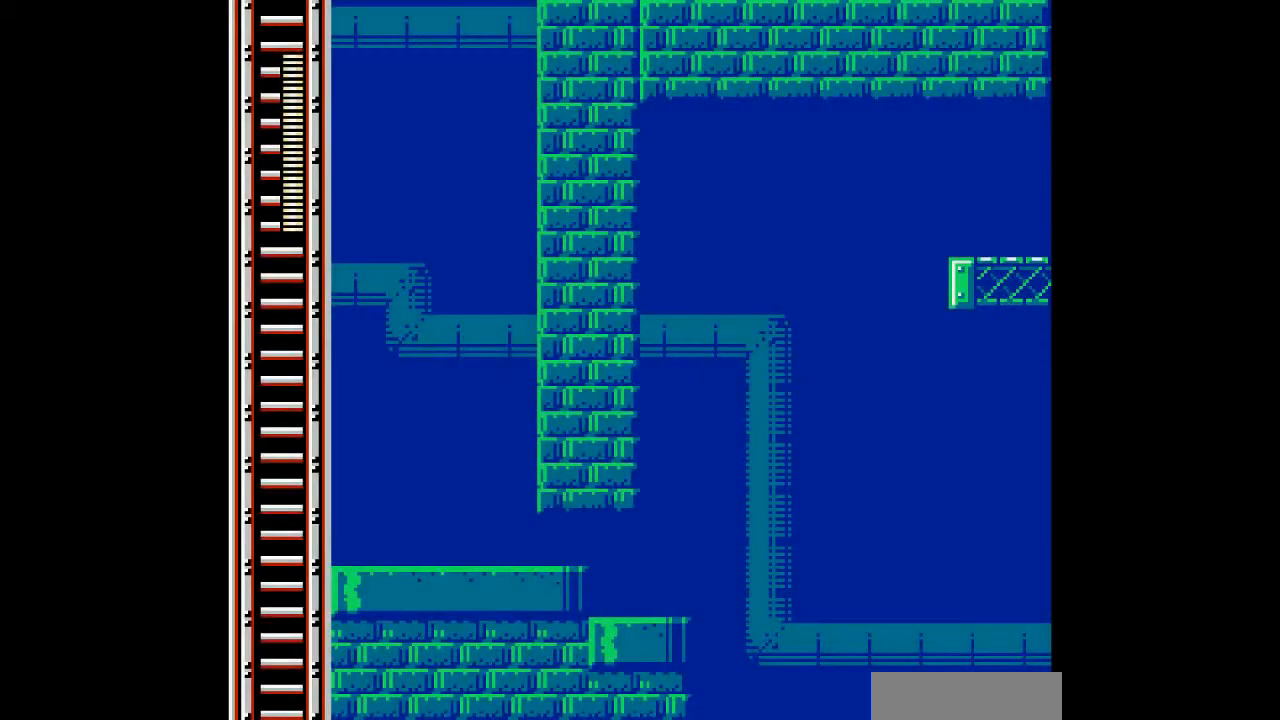
{"buttons": ["DPAD_RIGHT"], "events": []}
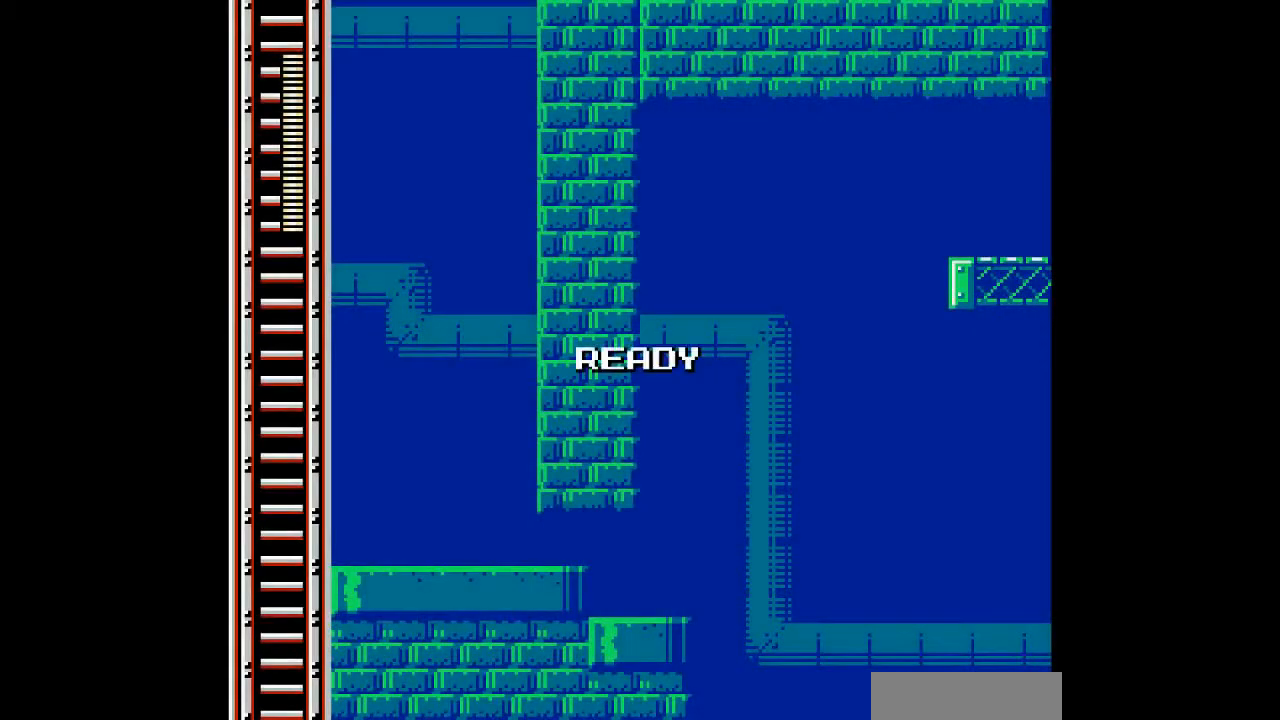
{"buttons": ["DPAD_RIGHT"], "events": []}
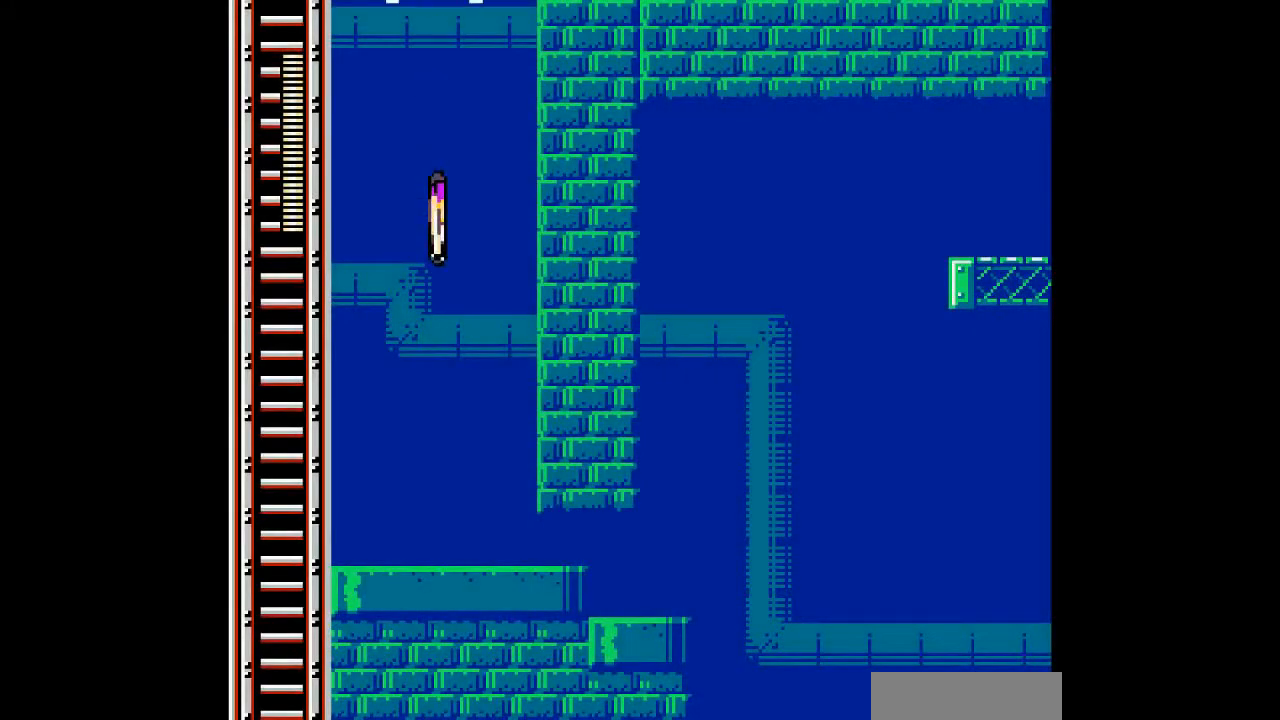
{"buttons": ["DPAD_DOWN", "DPAD_RIGHT"], "events": [[233, "DPAD_DOWN", "down"]]}
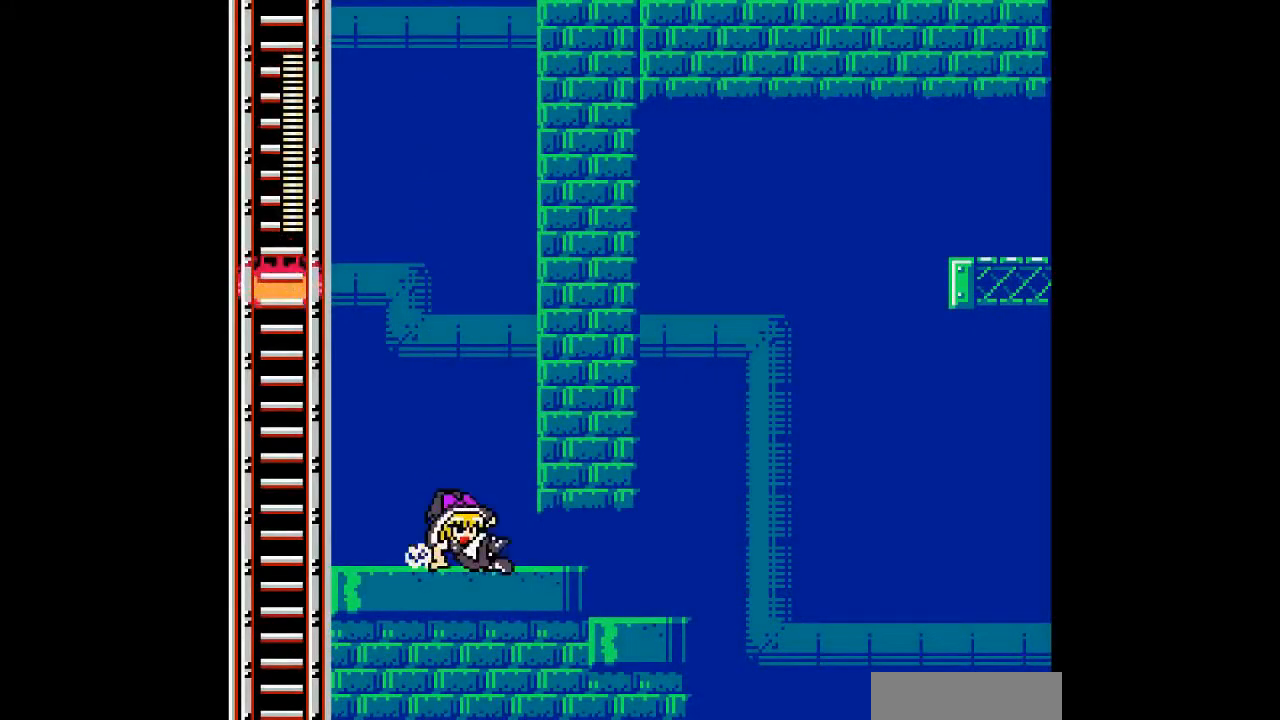
{"buttons": ["DPAD_LEFT"], "events": [[400, "DPAD_DOWN", "up"], [467, "DPAD_LEFT", "down"], [467, "DPAD_RIGHT", "up"]]}
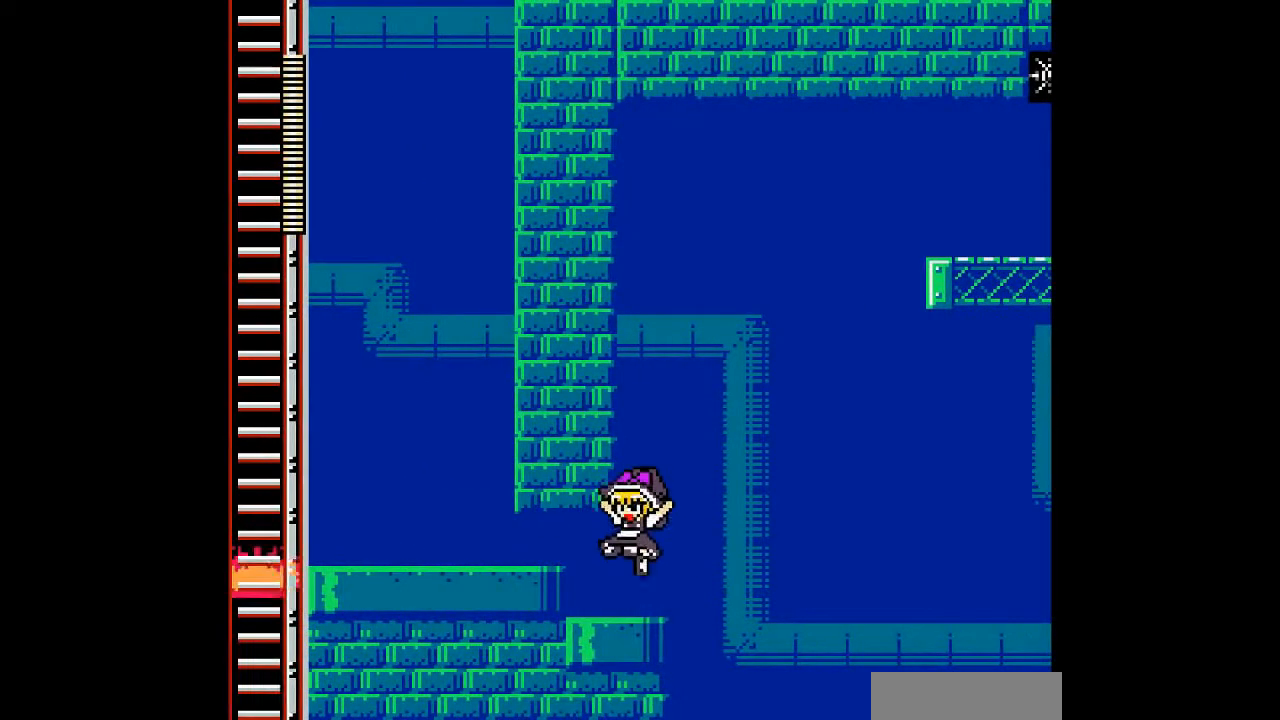
{"buttons": ["DPAD_RIGHT"], "events": [[100, "DPAD_LEFT", "up"], [333, "DPAD_RIGHT", "down"]]}
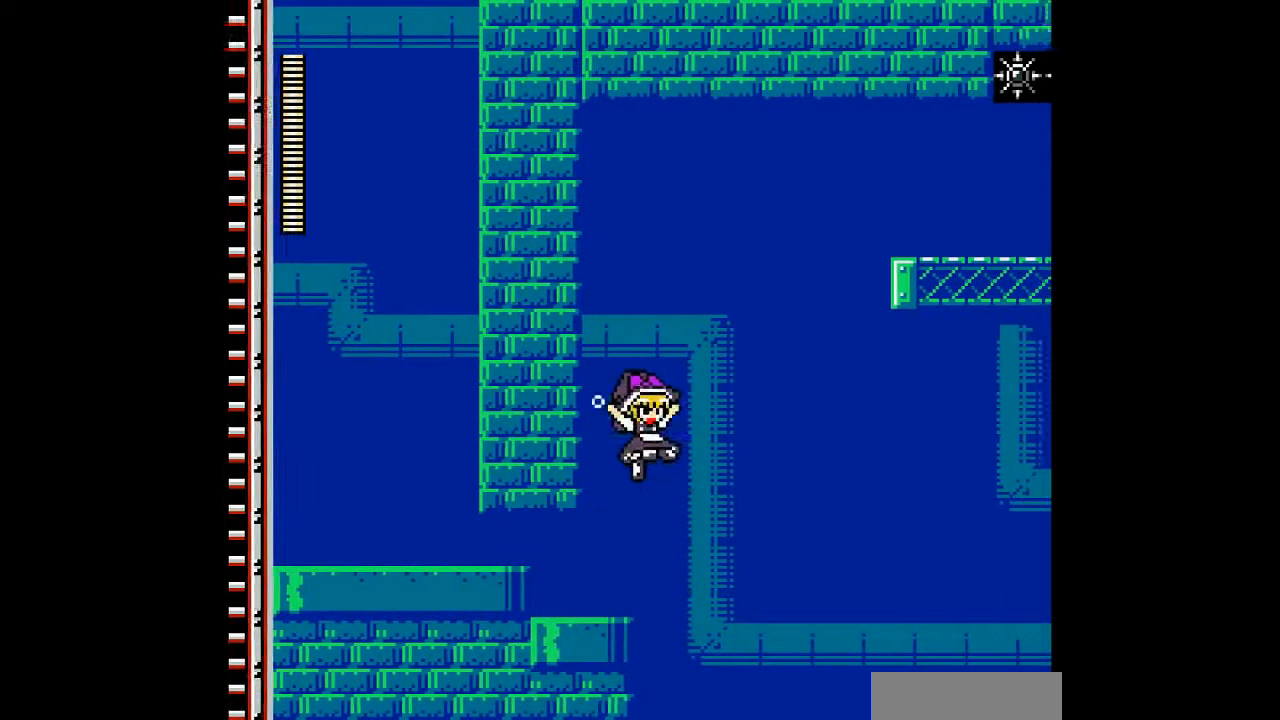
{"buttons": ["C", "DPAD_RIGHT"], "events": [[433, "C", "down"]]}
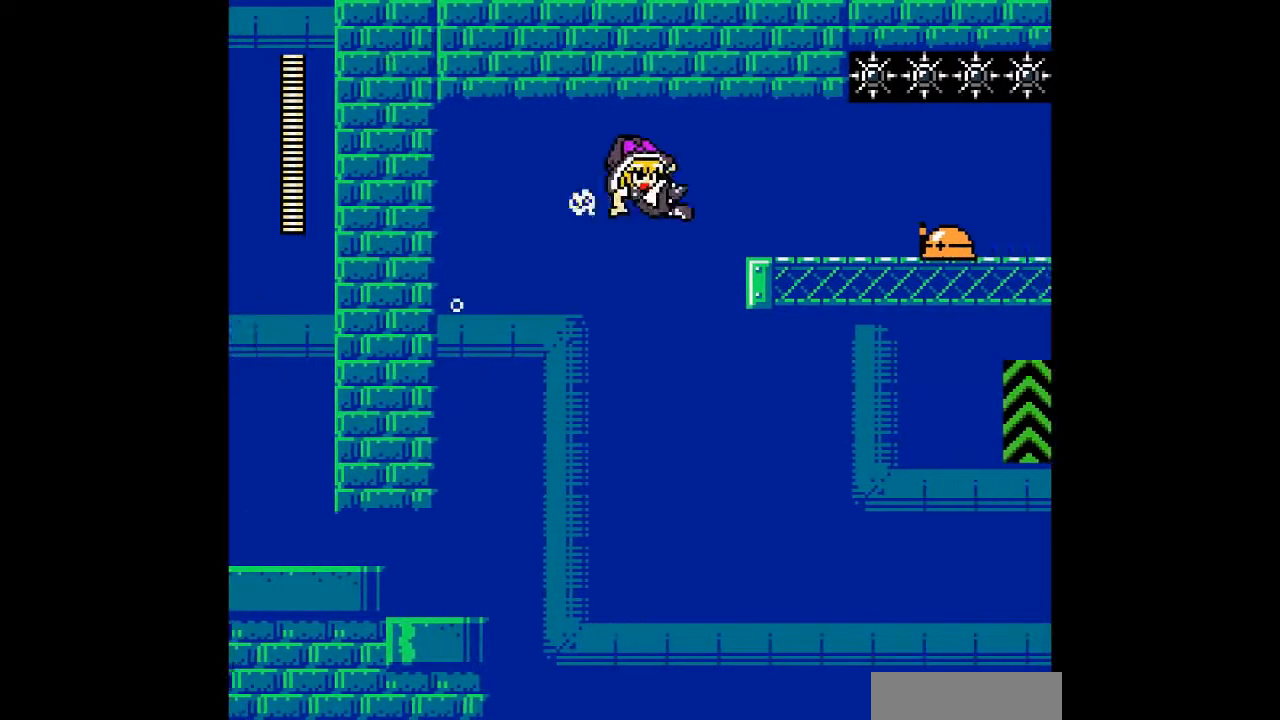
{"buttons": ["A", "DPAD_RIGHT"], "events": [[167, "C", "up"], [333, "DPAD_RIGHT", "up"], [433, "A", "down"], [433, "DPAD_RIGHT", "down"]]}
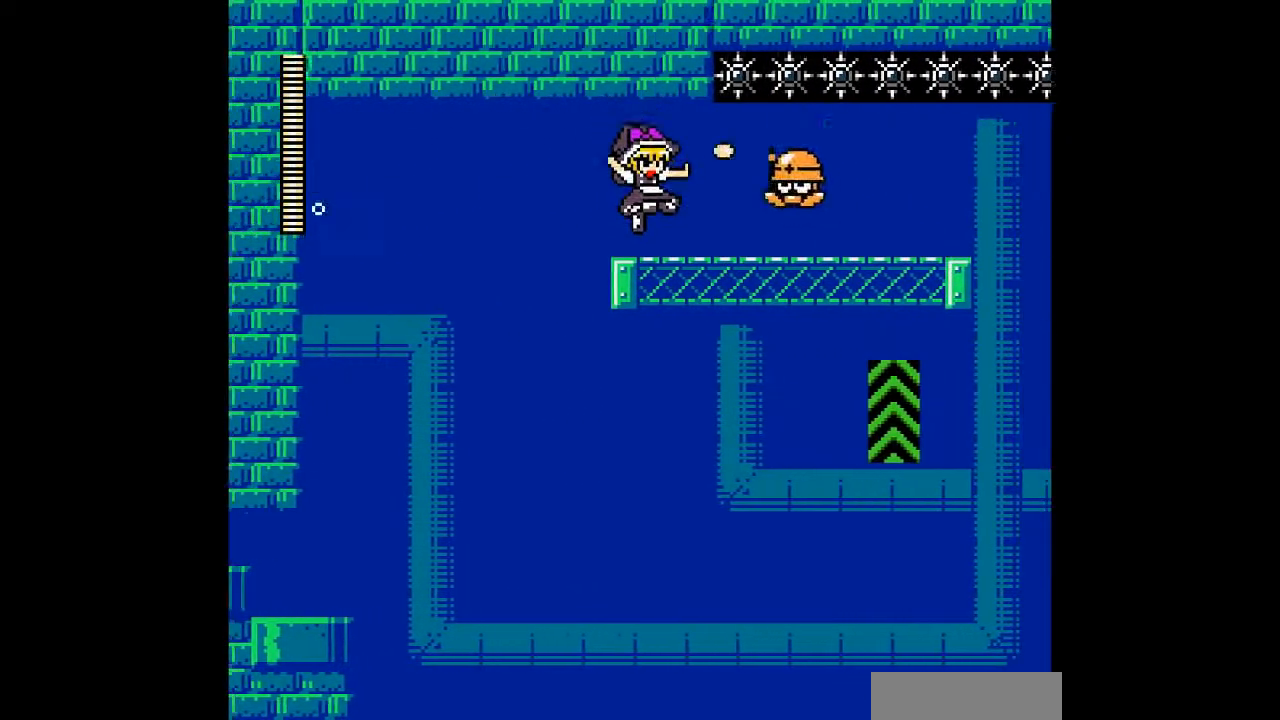
{"buttons": ["DPAD_RIGHT"], "events": [[33, "A", "up"], [33, "DPAD_RIGHT", "up"], [133, "A", "down"], [200, "A", "up"], [400, "DPAD_RIGHT", "down"]]}
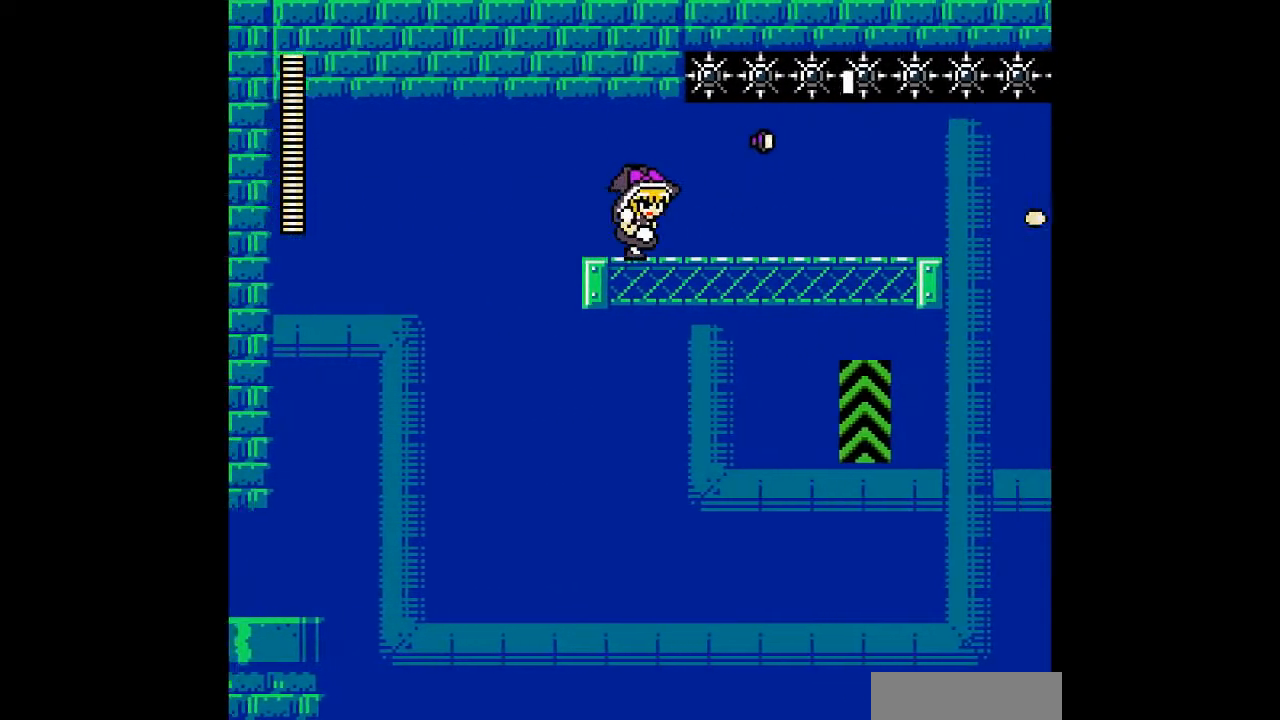
{"buttons": ["DPAD_RIGHT"], "events": []}
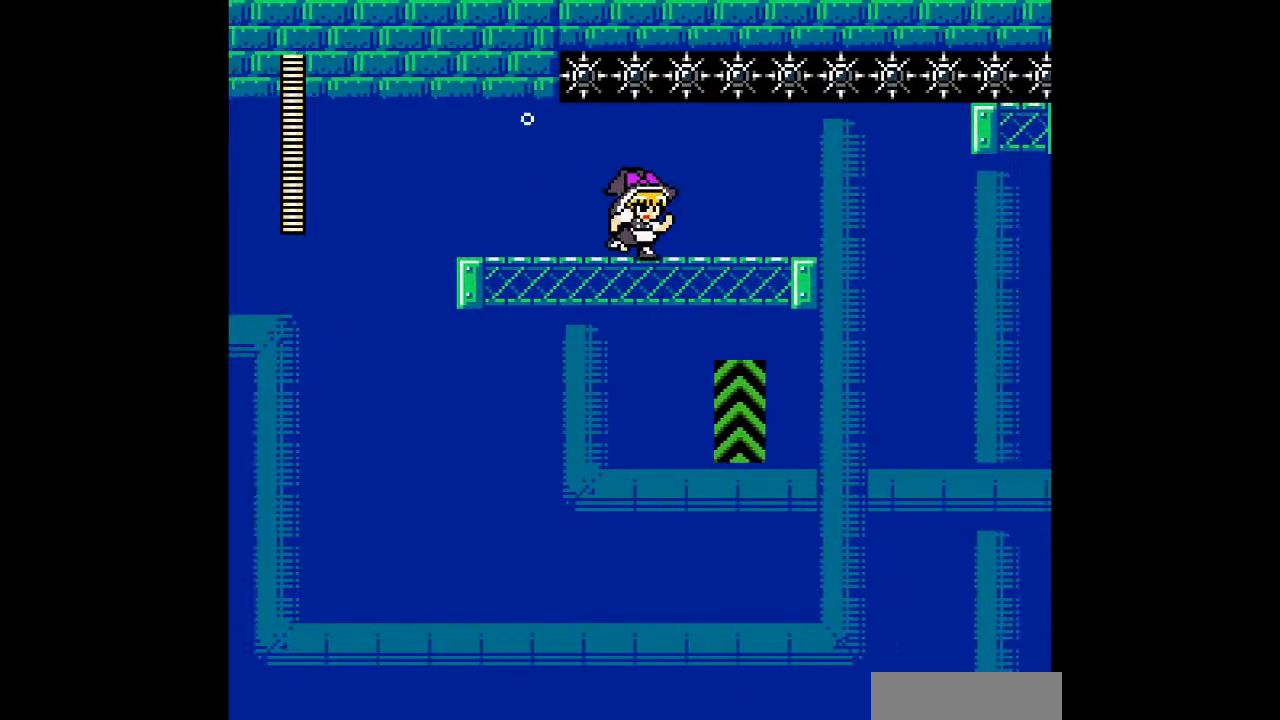
{"buttons": ["DPAD_RIGHT"], "events": []}